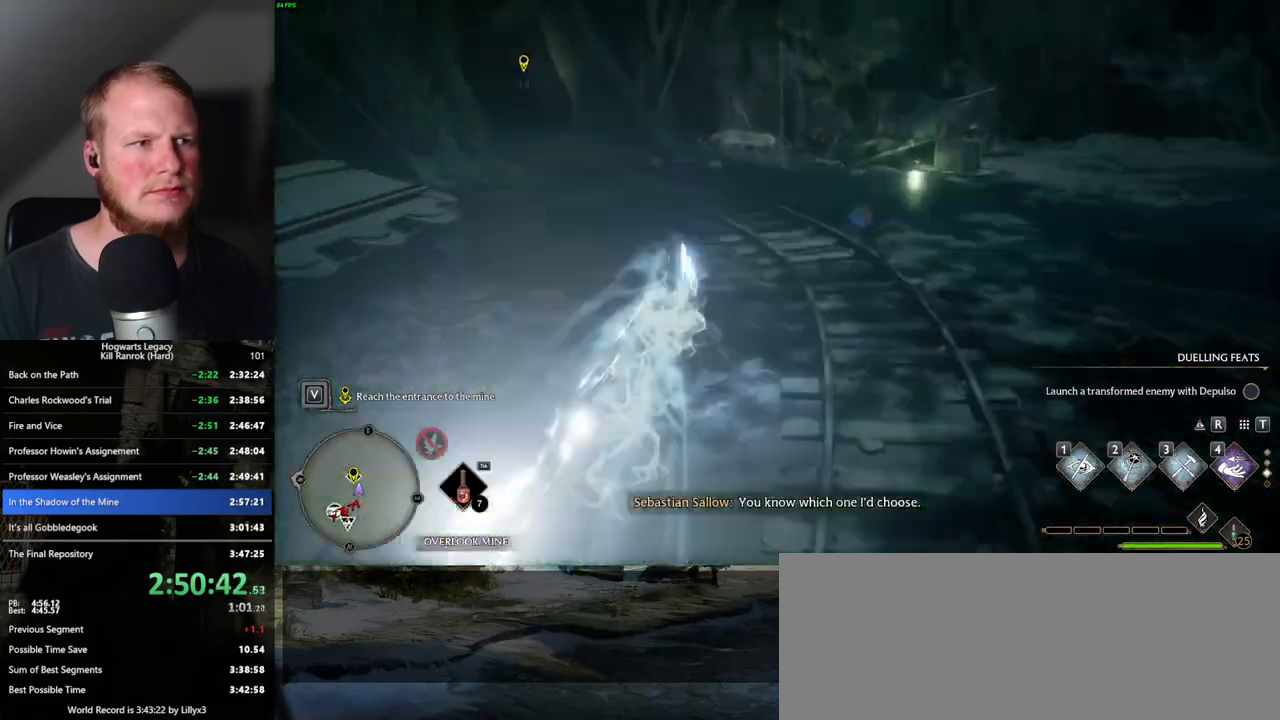
Gameplay with keyboard and mouse; each line is a JSON object with the keys and mouse buttons held at the frame after it. "events" lists presses ("down") and releases ("up") of ".", "/", "0", "1", "2", "3", "4", "5", "6", "7", "8", "9", "a", "alt_l", "alt_r", "b", "backslash", "backspace", "c", "caps_lock", "comma", "ctrl_l", "ctrl_r", "d", "e", "equals", "escape", "f", "f1", "f10", "f11", "f12", "f2", "f3", "f4", "f5", "f6", "f7", "f8", "f9", "g", "h", "i", "j", "k", "l", "lbracket", "m", "minus", "n", "o", "p", "q", "quote", "r", "rbracket", "return", "s", "semicolon", "shift_l", "shift_r", "space", "super_l", "super_r", "t", "tab", "tilde", "u", "v", "w", "x", "y", "z", "mouse_left", "mouse_wheel", "mouse_right", "mouse_mb4" and "mouse_mb5" between this image and that frame as [ms after this image, input, new state], when the widget could be followed in between. "mouse_left", "mouse_wheel", "mouse_right", "mouse_mb4", "mouse_mb5" = the "left", "wheel", "right", "mb4", "mb5" buttons of the "mouse" list. No other keys are recorded. "wheel" means that the mouse wheel is clicked or scrolled. Mouse movement is not recorded.
{"keys": ["w"], "mouse": [], "events": [[67, "space", "up"]]}
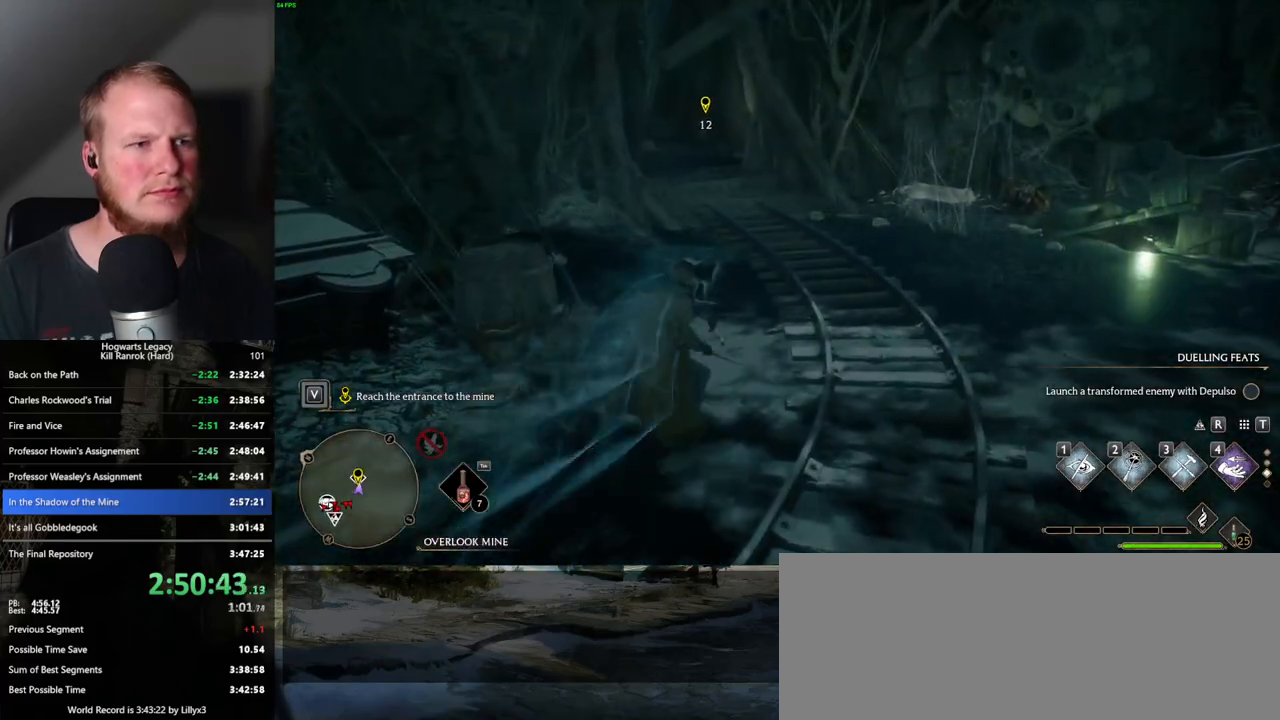
{"keys": ["w"], "mouse": [], "events": [[100, "space", "down"], [417, "space", "up"]]}
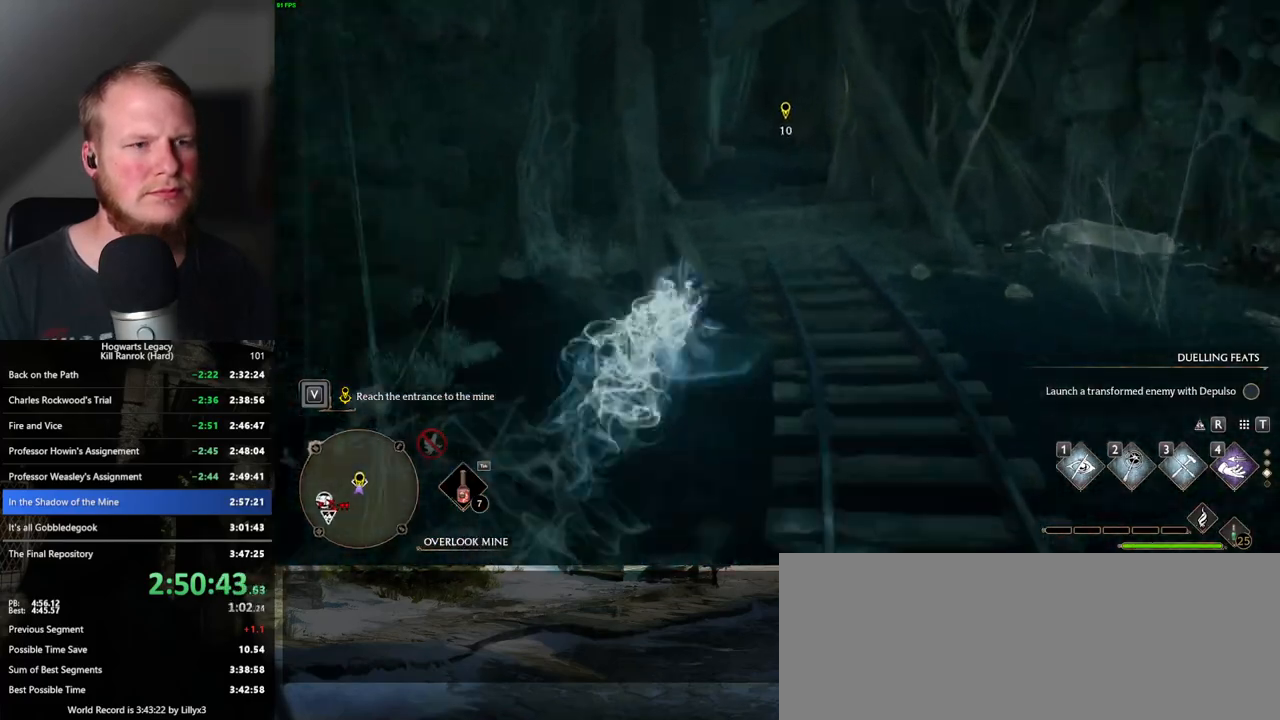
{"keys": ["1", "w"], "mouse": [], "events": [[433, "1", "down"]]}
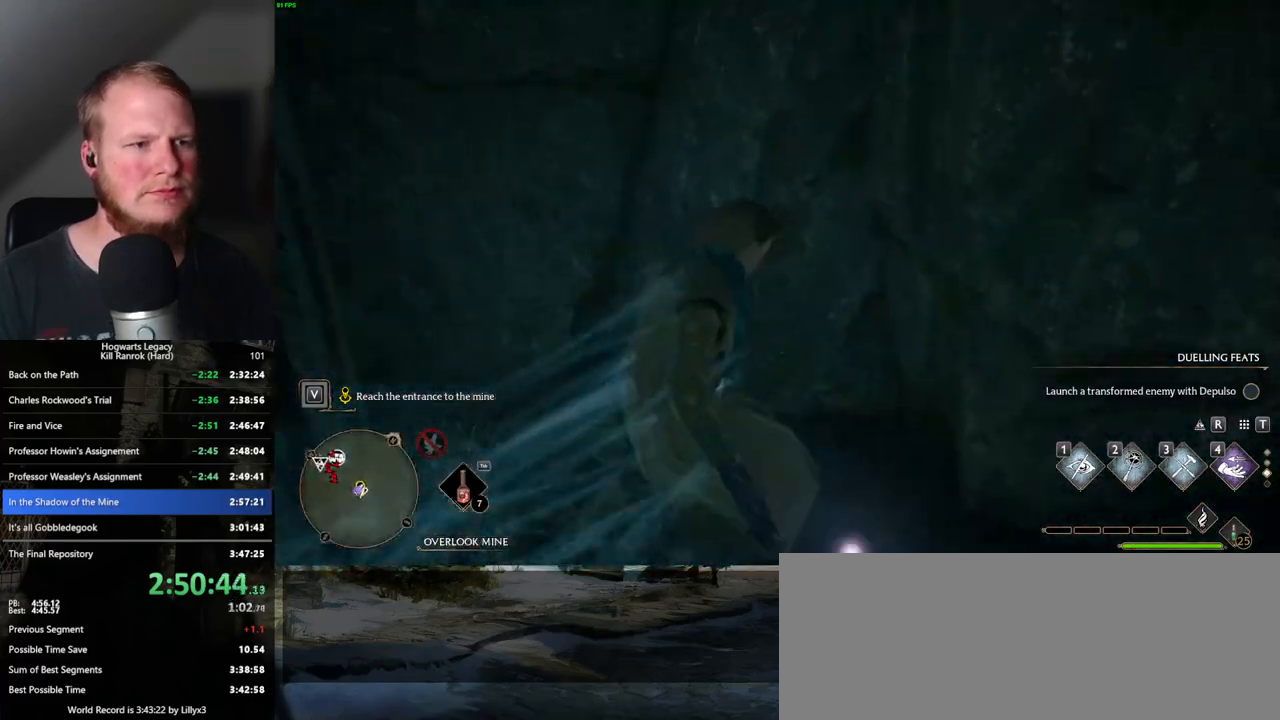
{"keys": ["w"], "mouse": [], "events": [[17, "1", "up"]]}
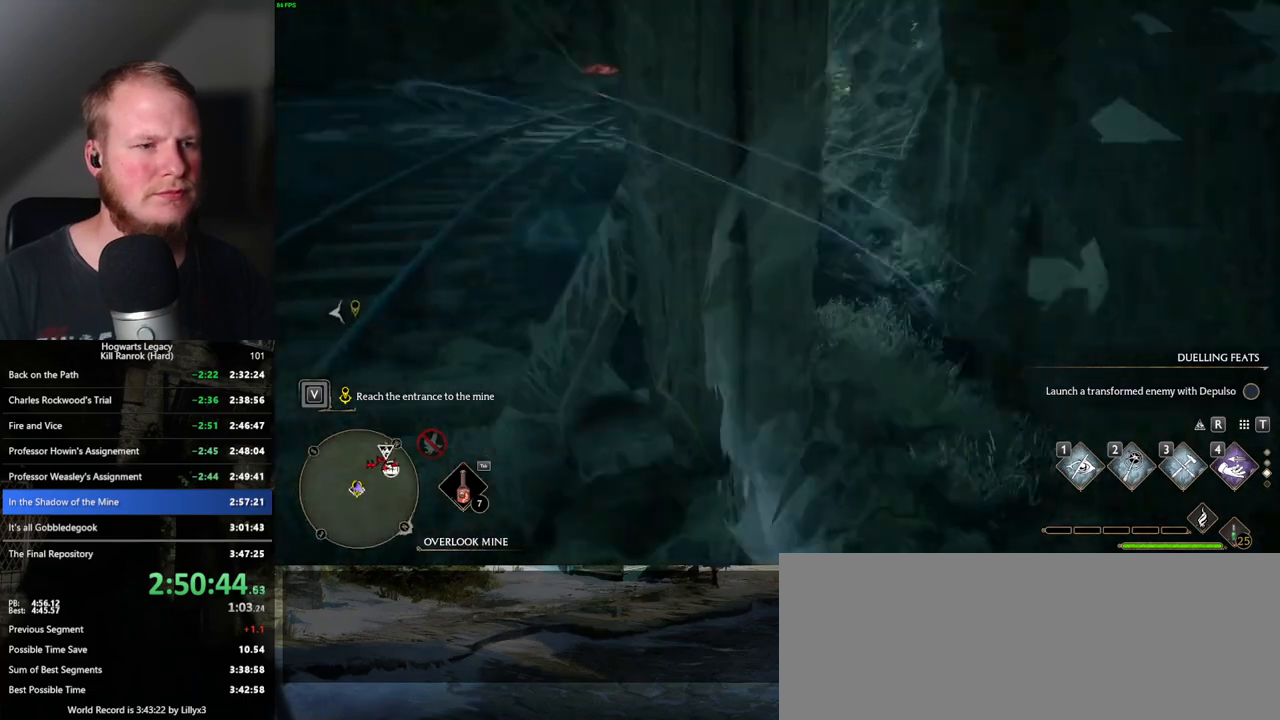
{"keys": ["w"], "mouse": [], "events": [[250, "d", "down"], [483, "d", "up"]]}
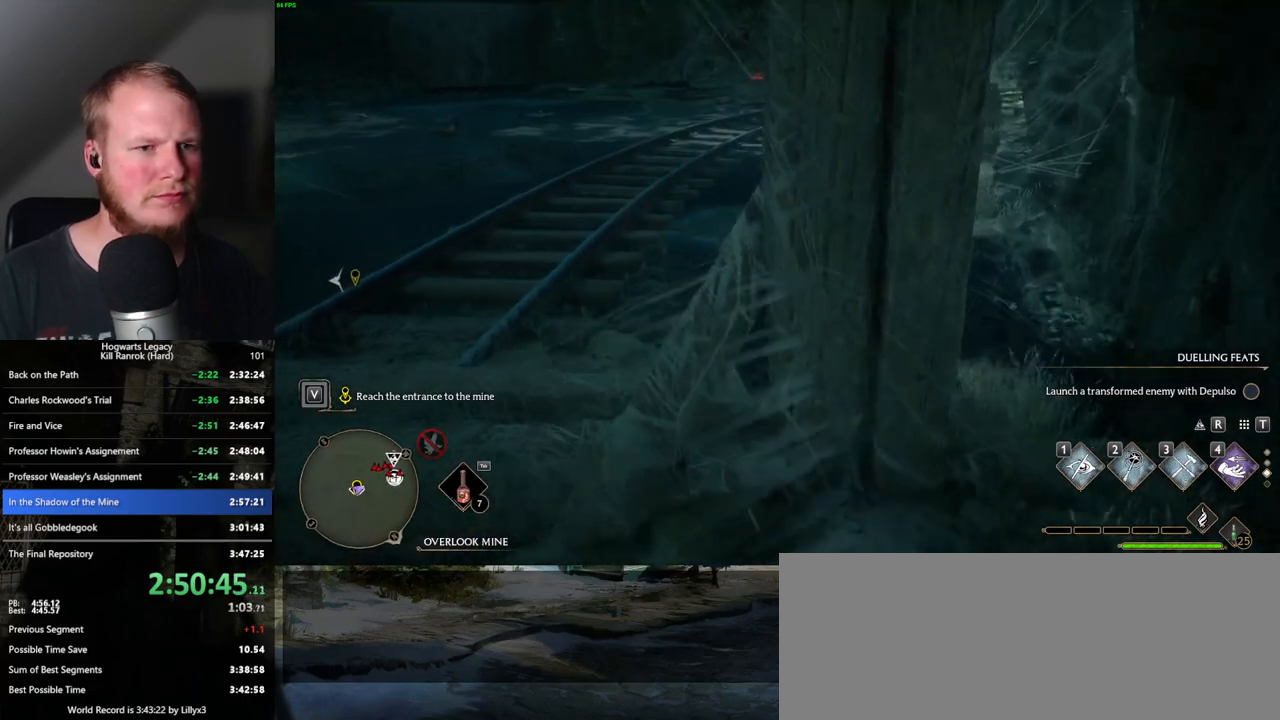
{"keys": [], "mouse": [], "events": [[117, "d", "down"], [233, "d", "up"], [317, "w", "up"]]}
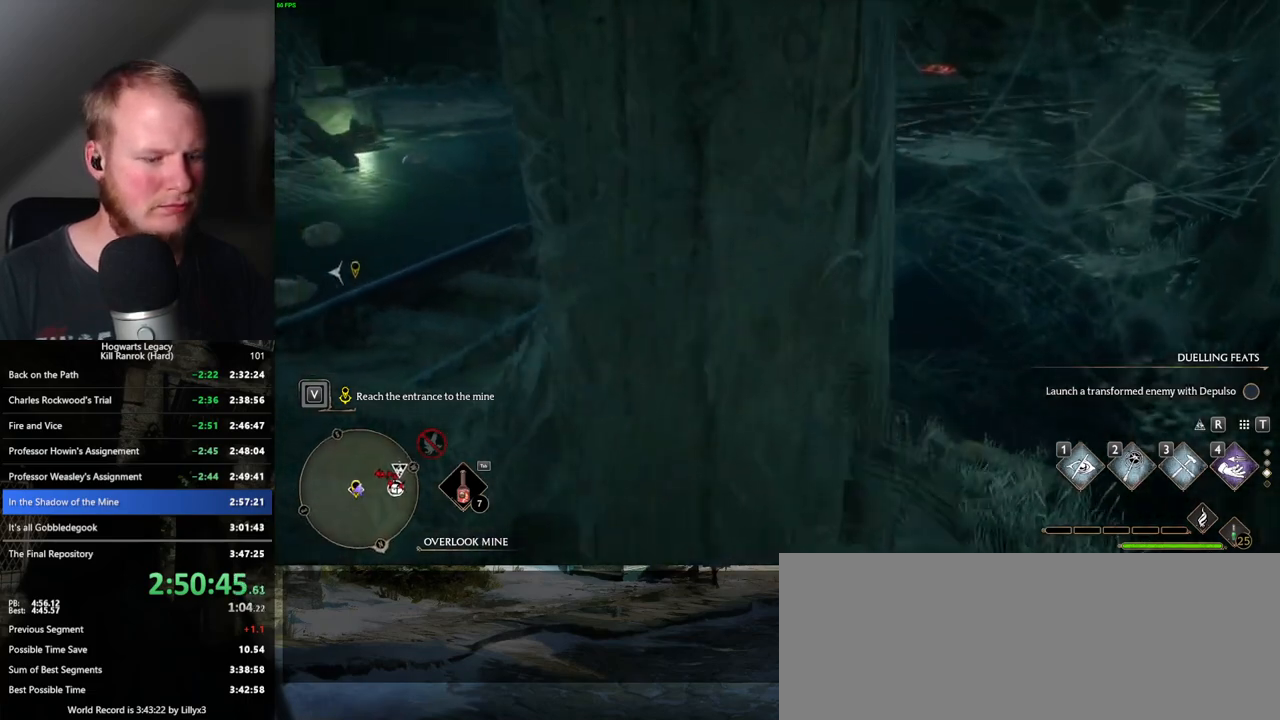
{"keys": [], "mouse": [], "events": [[100, "t", "down"], [183, "t", "up"]]}
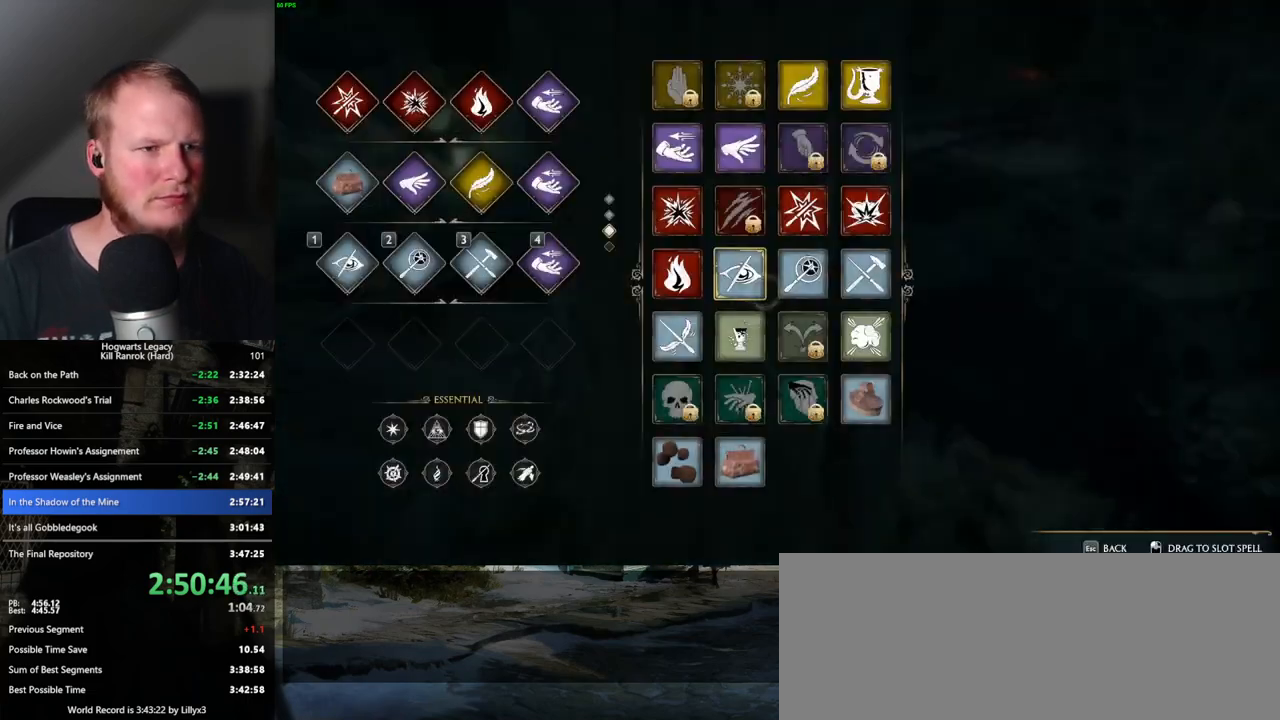
{"keys": [], "mouse": [], "events": []}
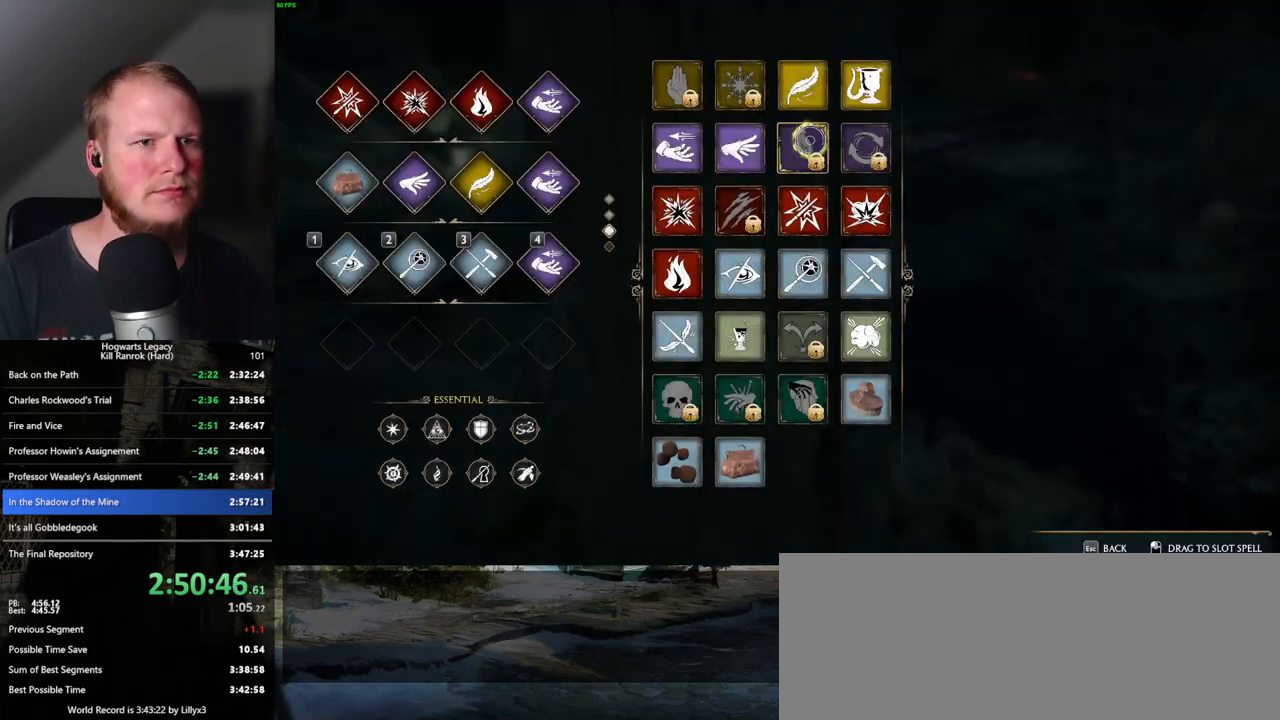
{"keys": [], "mouse": ["left"], "events": [[250, "mouse_left", "down"]]}
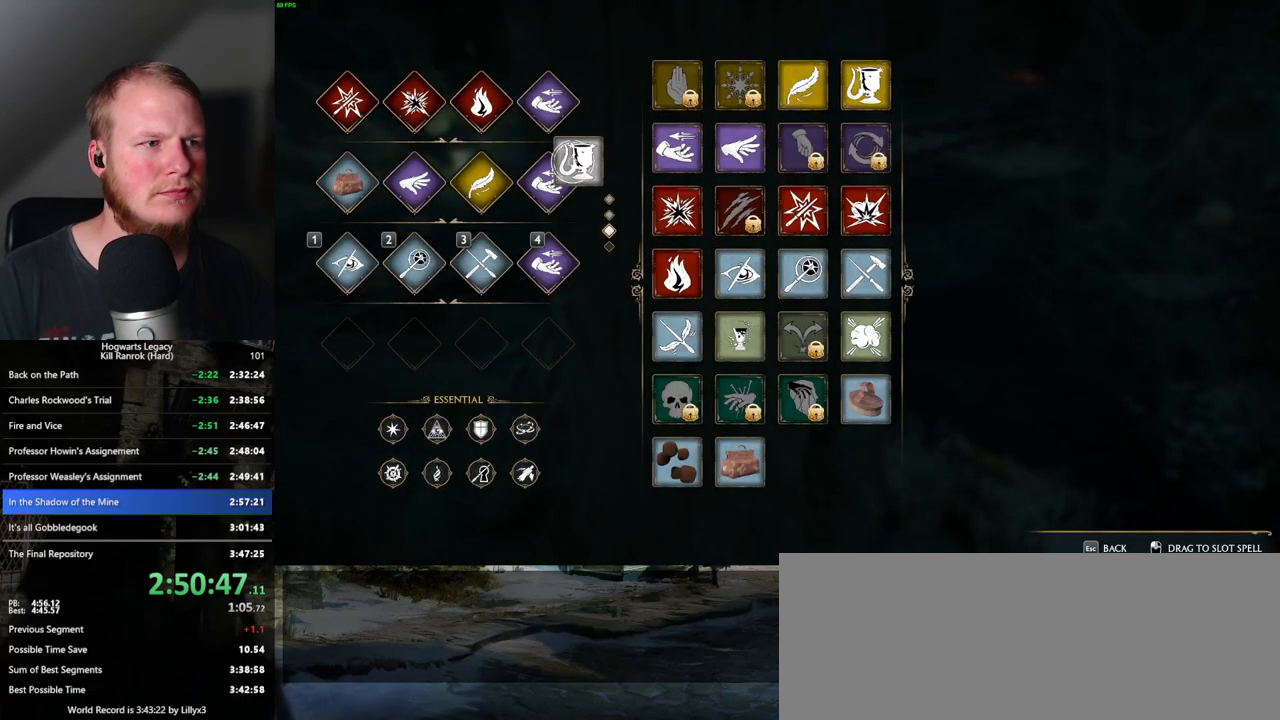
{"keys": [], "mouse": [], "events": [[400, "mouse_left", "up"]]}
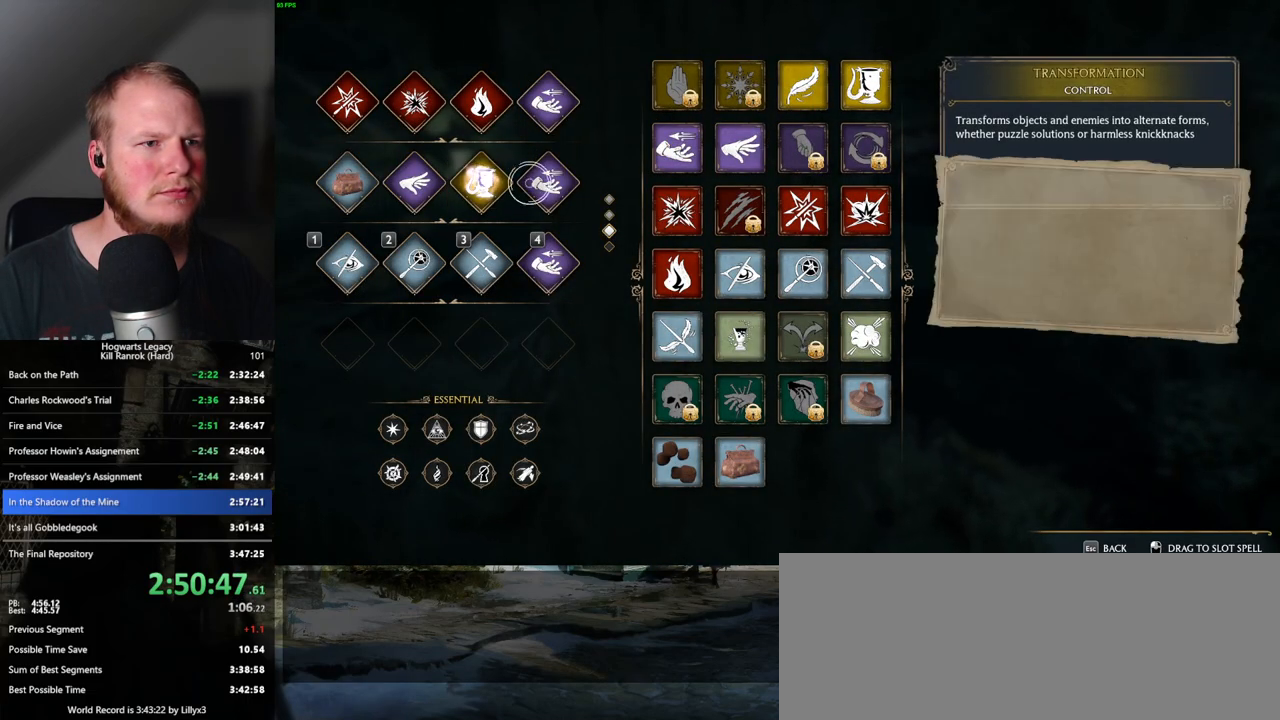
{"keys": [], "mouse": [], "events": []}
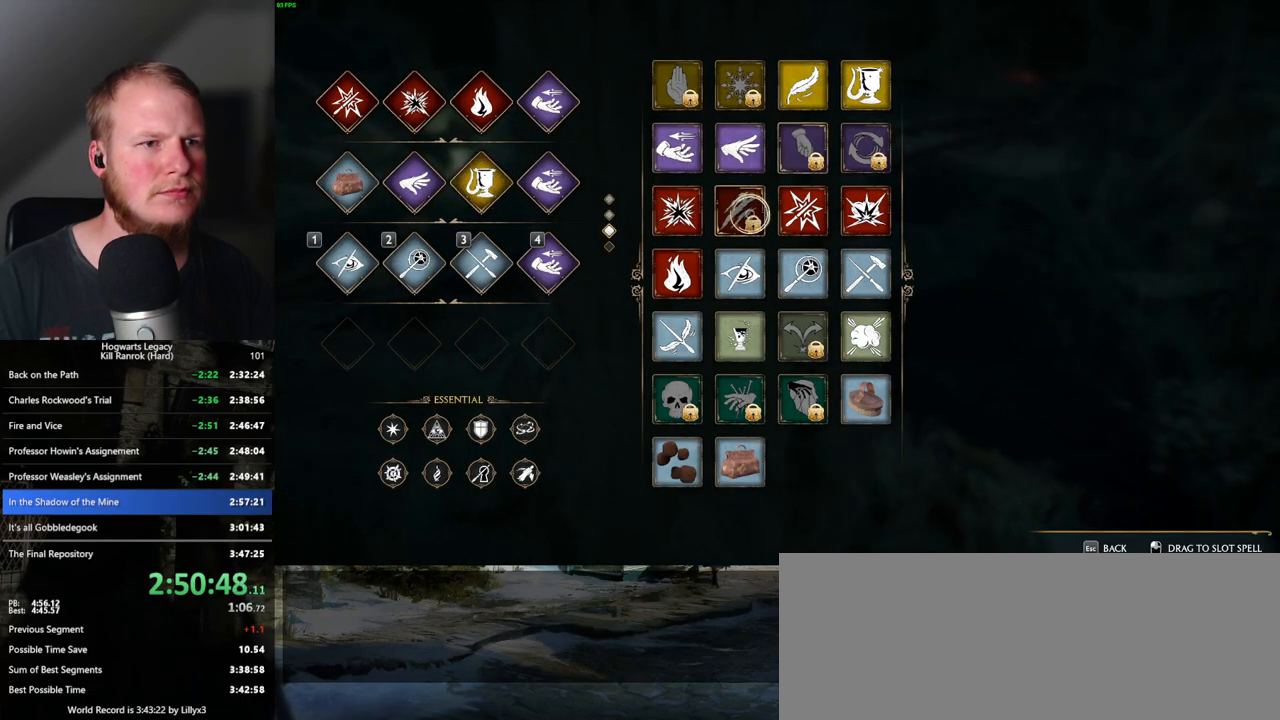
{"keys": [], "mouse": [], "events": []}
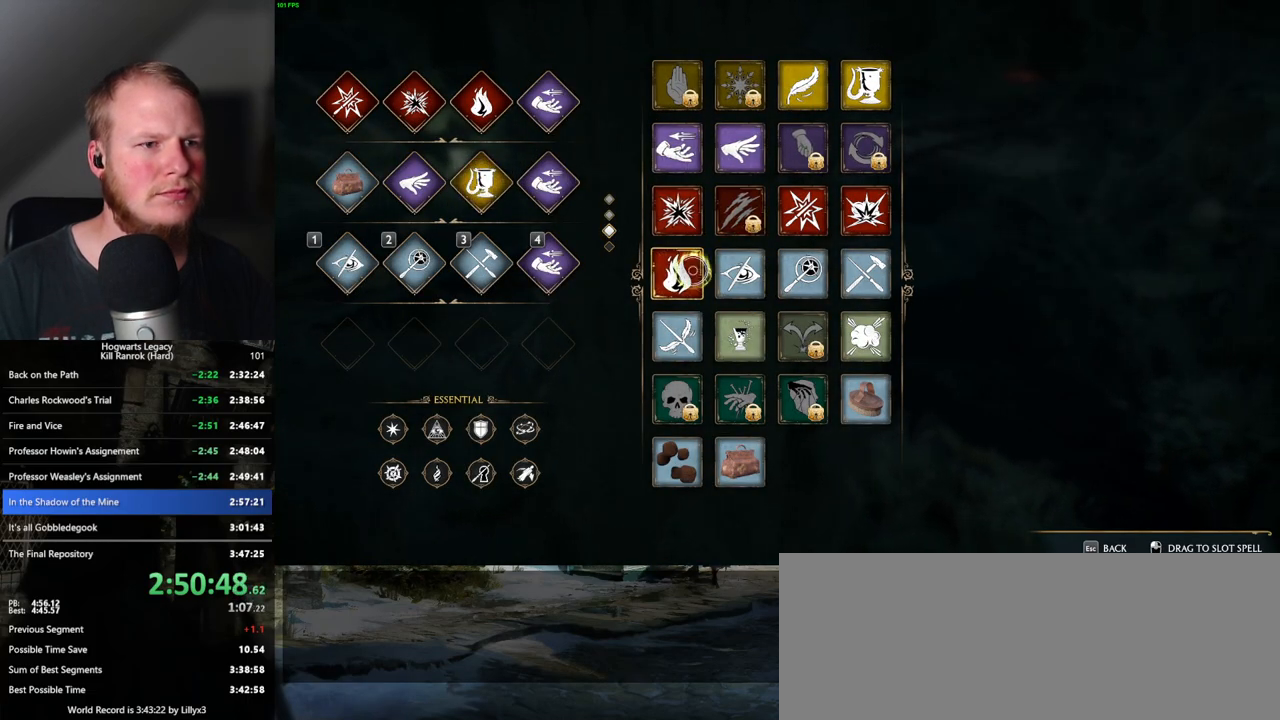
{"keys": [], "mouse": ["left"], "events": [[333, "mouse_left", "down"]]}
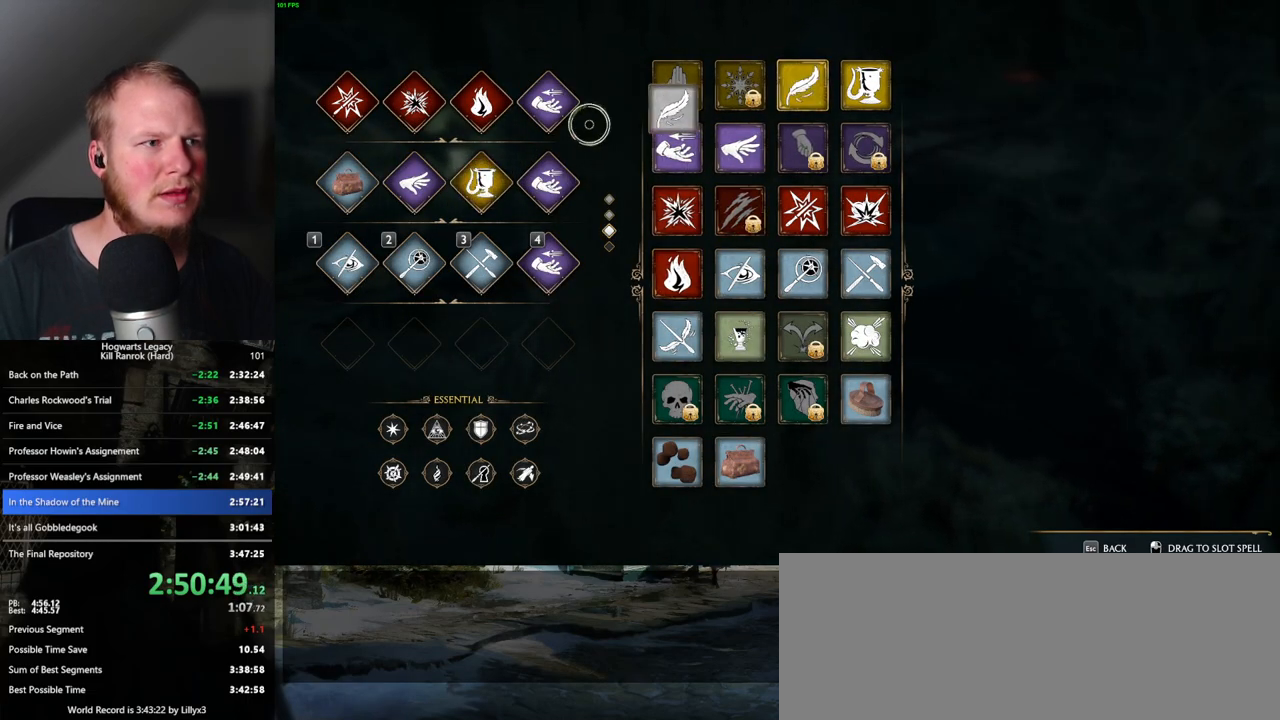
{"keys": [], "mouse": [], "events": [[417, "mouse_left", "up"]]}
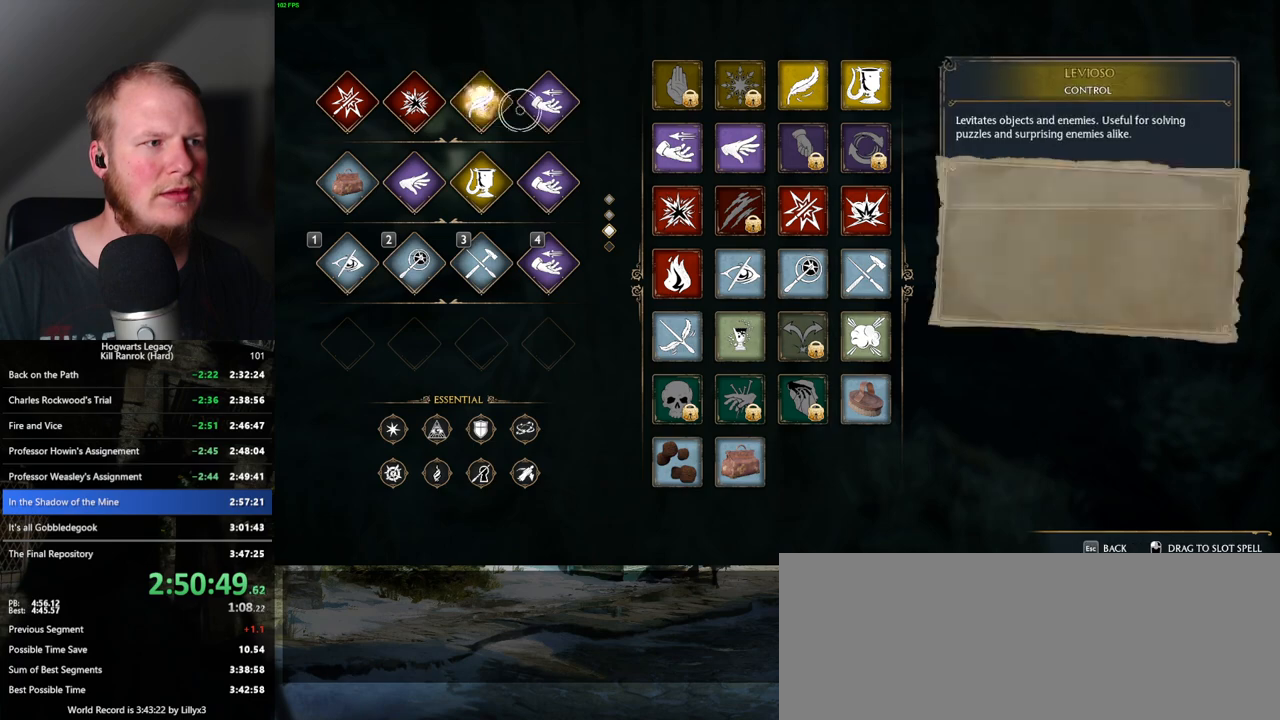
{"keys": [], "mouse": [], "events": []}
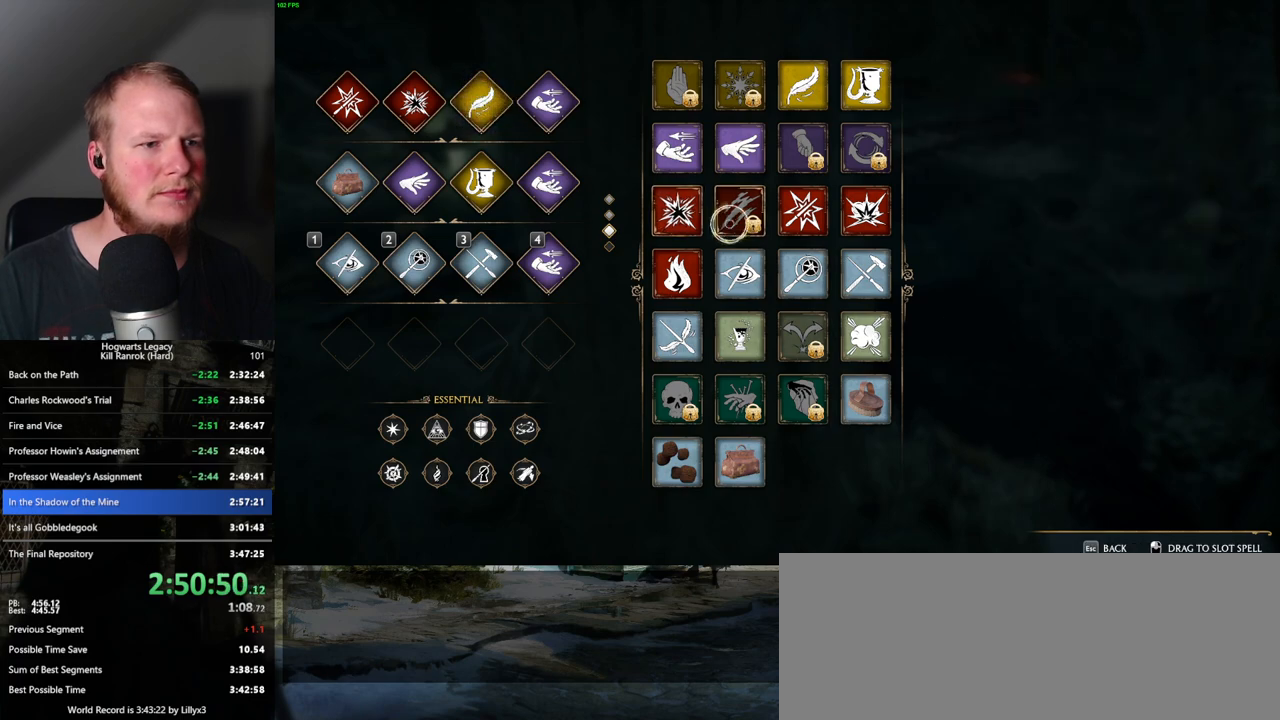
{"keys": [], "mouse": [], "events": [[367, "mouse_left", "down"], [450, "mouse_left", "up"]]}
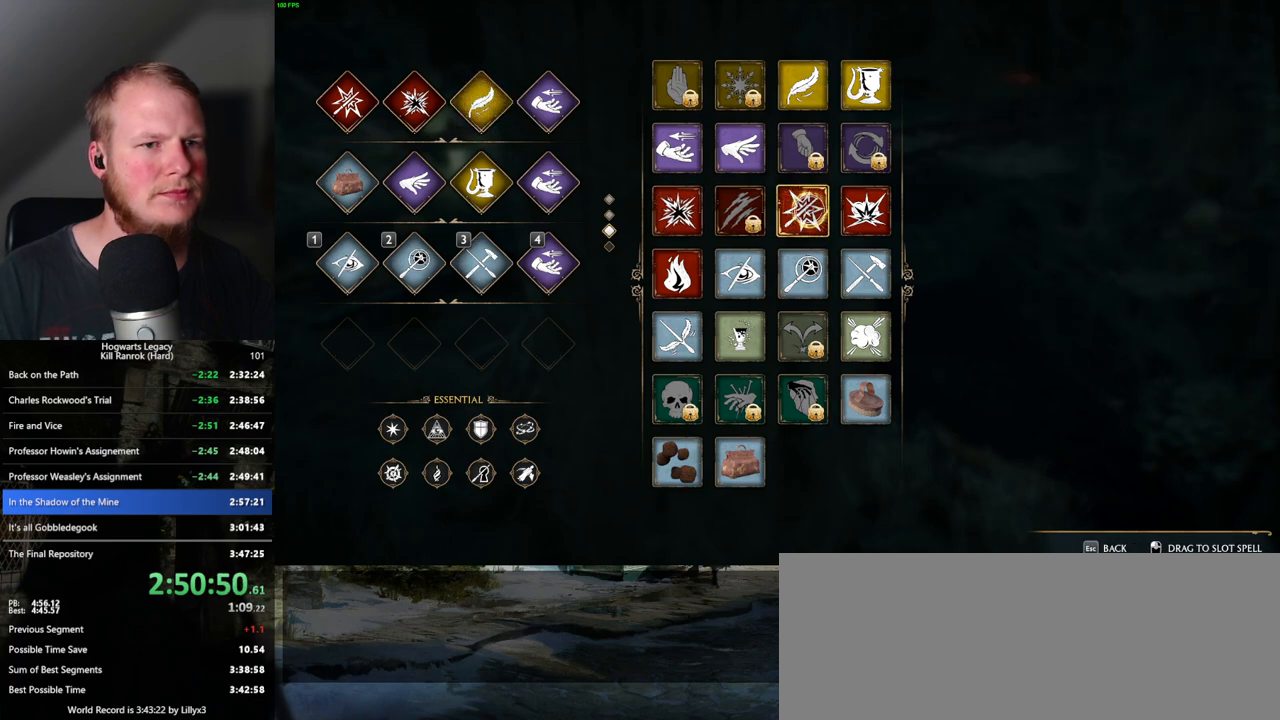
{"keys": [], "mouse": ["left"], "events": [[317, "mouse_left", "down"]]}
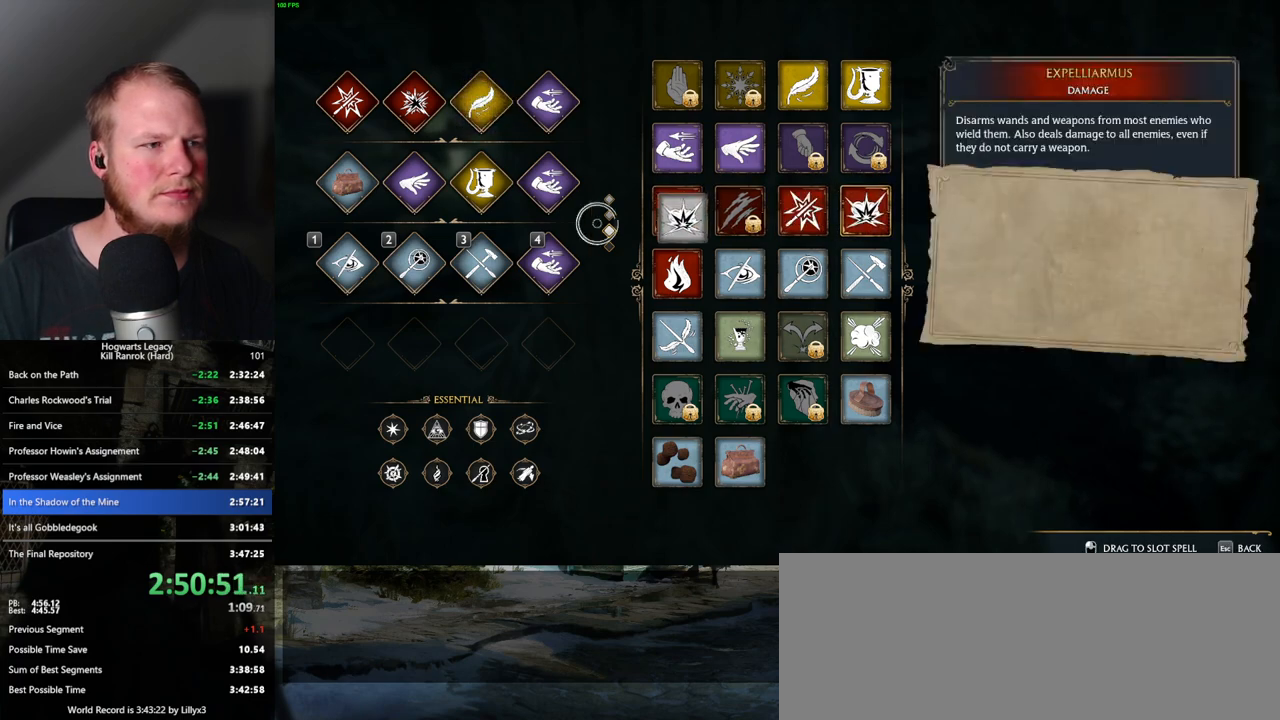
{"keys": [], "mouse": [], "events": [[483, "mouse_left", "up"]]}
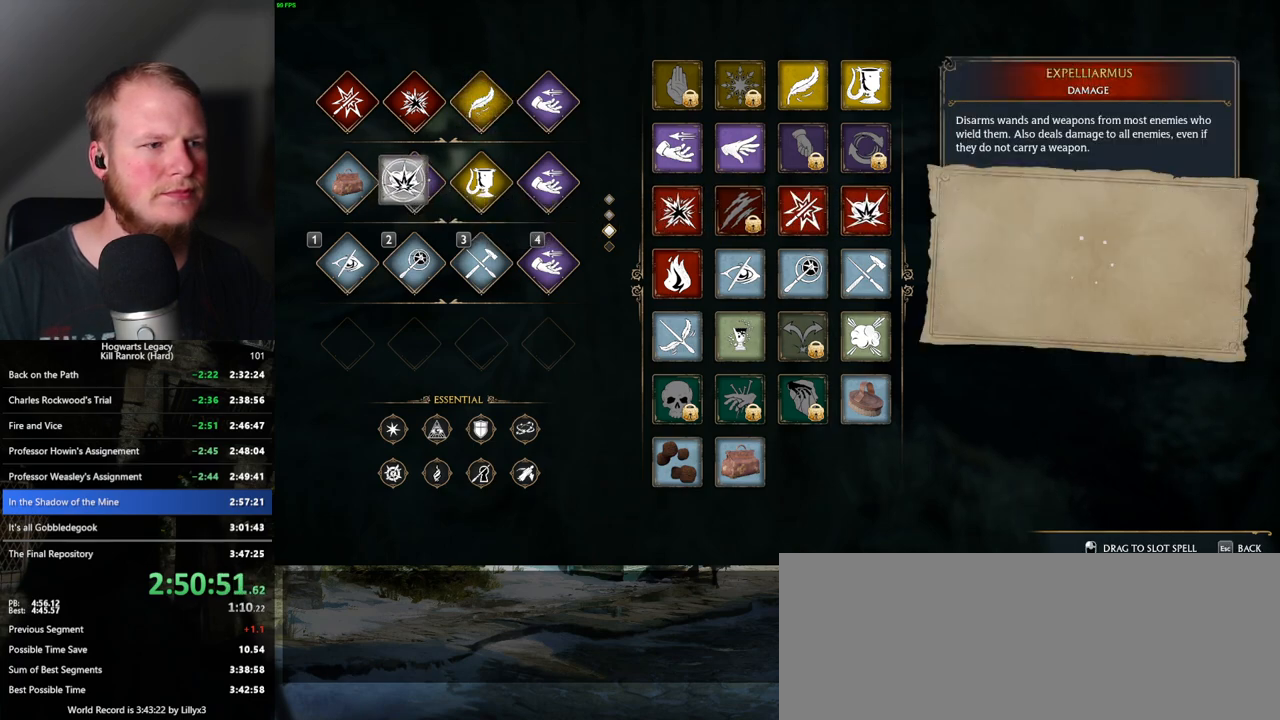
{"keys": [], "mouse": ["left"], "events": [[433, "mouse_left", "down"]]}
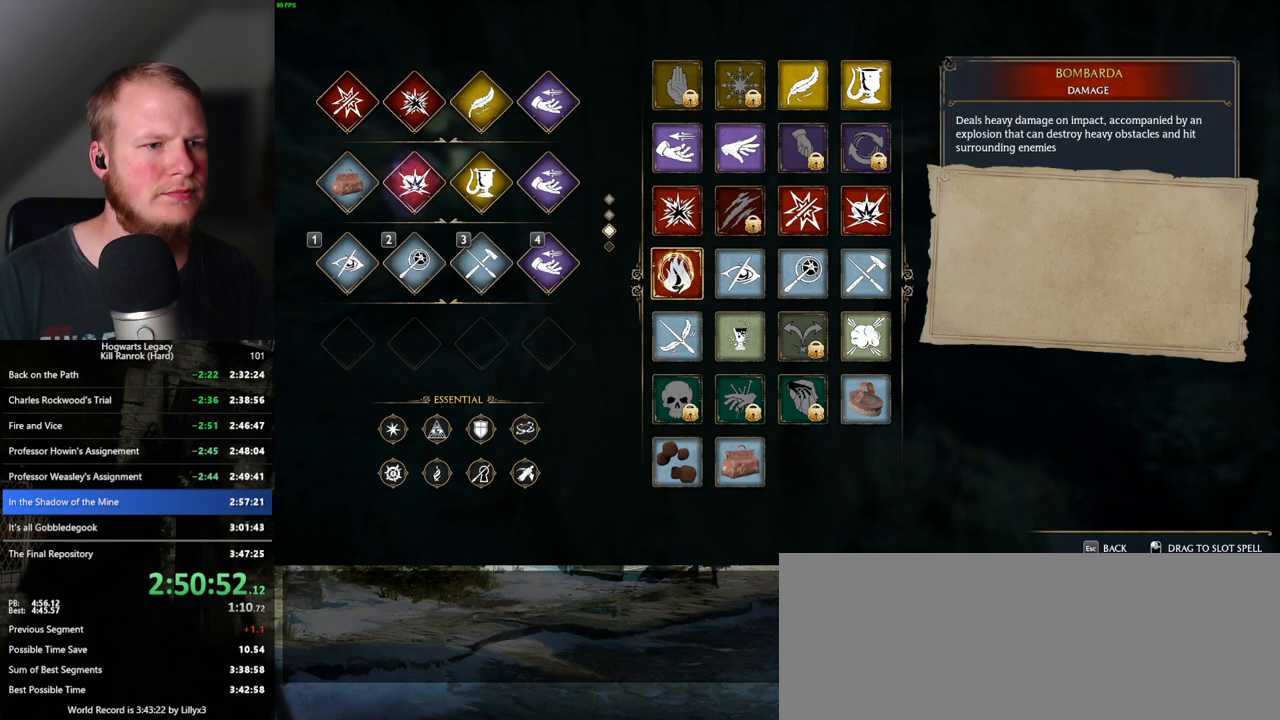
{"keys": [], "mouse": [], "events": [[417, "mouse_left", "up"]]}
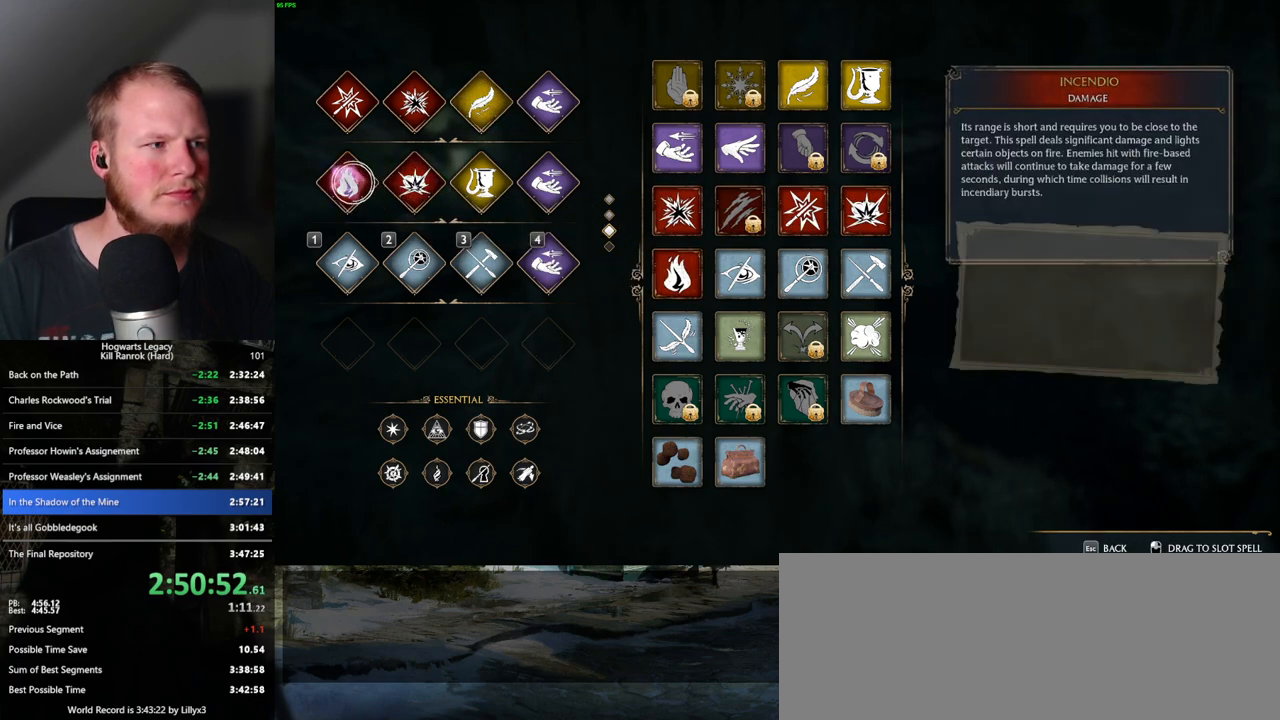
{"keys": ["w"], "mouse": [], "events": [[83, "escape", "down"], [167, "escape", "up"], [467, "w", "down"]]}
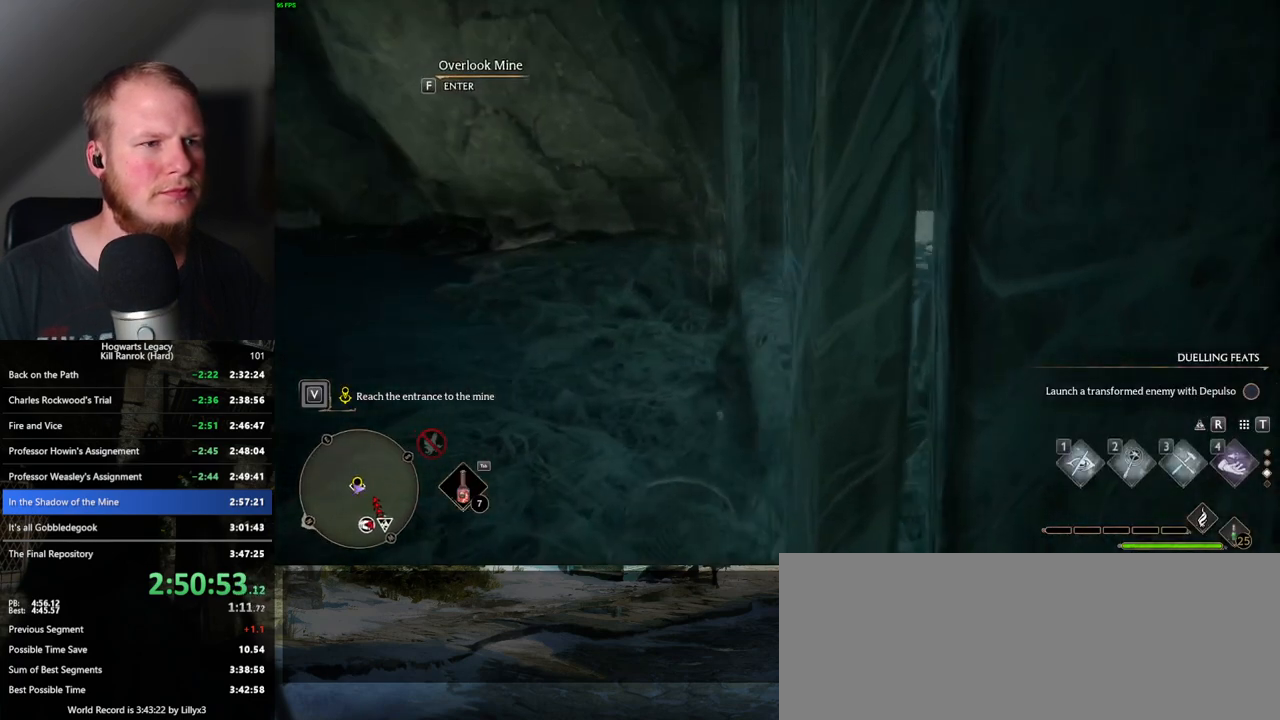
{"keys": ["f"], "mouse": [], "events": [[33, "w", "up"], [50, "f", "down"]]}
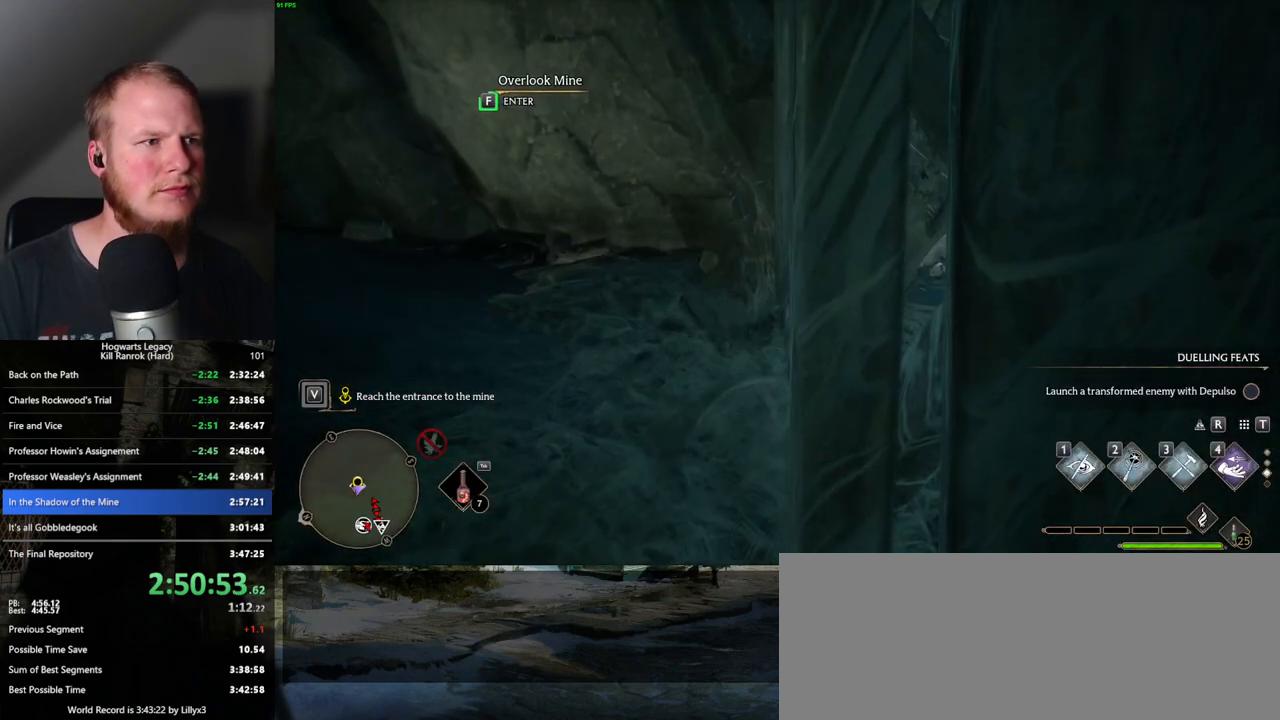
{"keys": ["f"], "mouse": [], "events": []}
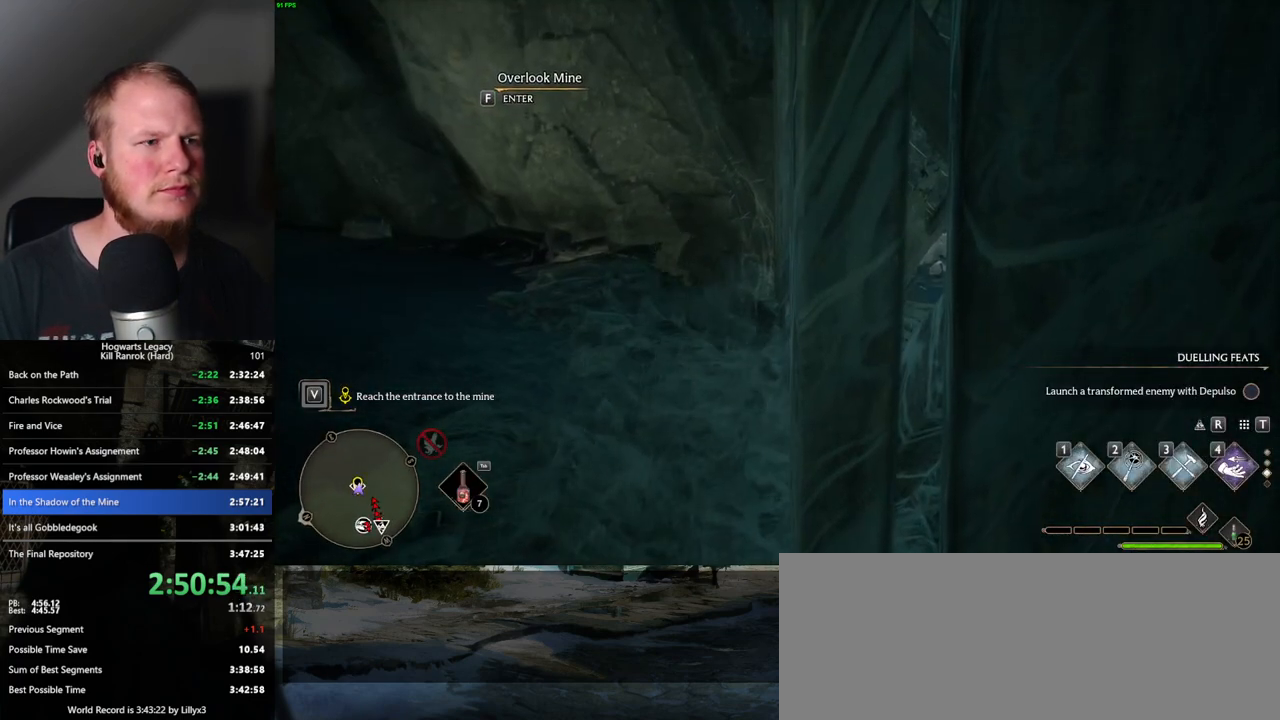
{"keys": ["f"], "mouse": [], "events": []}
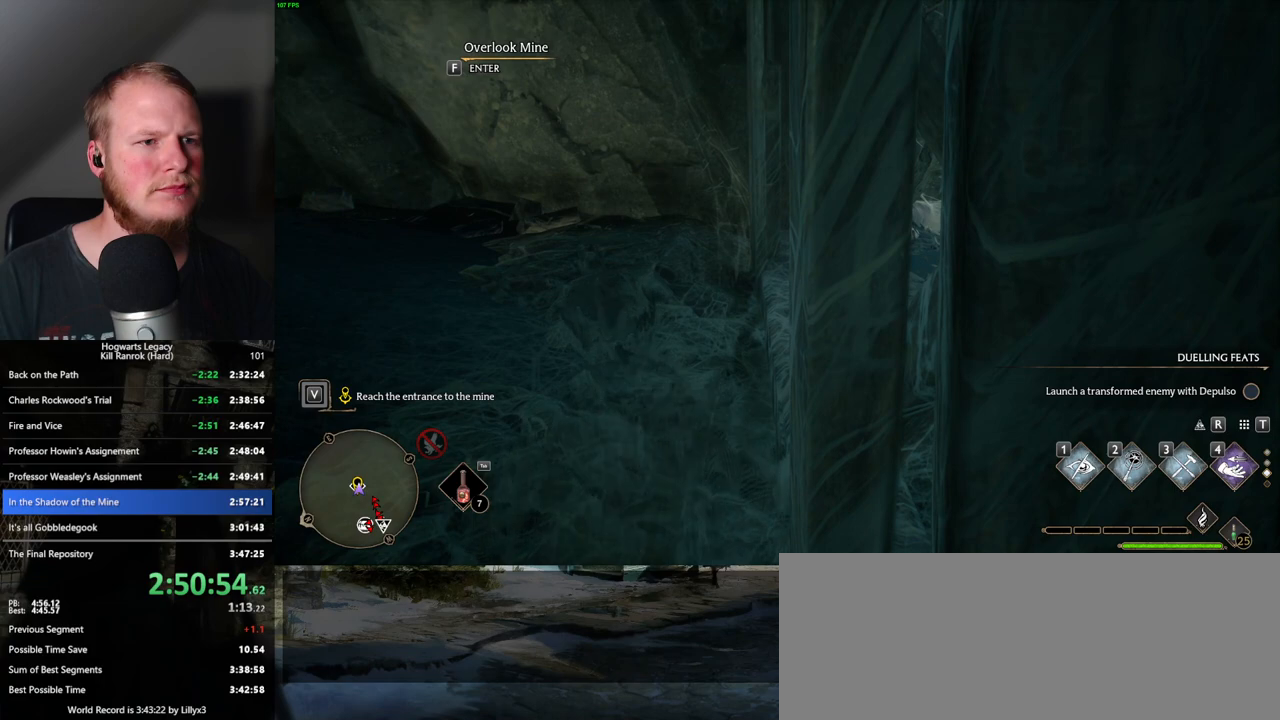
{"keys": [], "mouse": [], "events": [[400, "f", "up"]]}